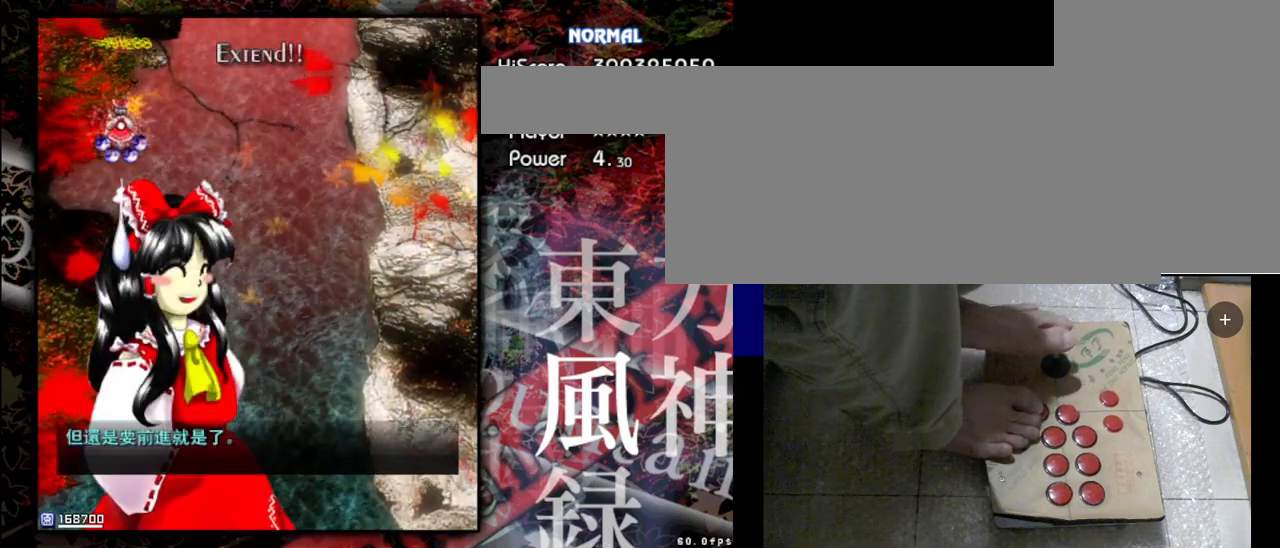
Gameplay with keyboard; each line is a JSON object with the keys held at the frame after it. "events" lists presses ("down") and releases ("up") of "a", "c", "d", "down", "left", "right", "s", "shift", "up", "x" and "z" between this image and that frame as [ms after this image, input, new state], when the widget could be followed in between. No other keys are recorded. Mouse input is not recorded.
{"keys": ["down", "shift", "z"], "events": [[67, "shift", "up"], [67, "z", "up"], [300, "shift", "down"], [300, "z", "down"]]}
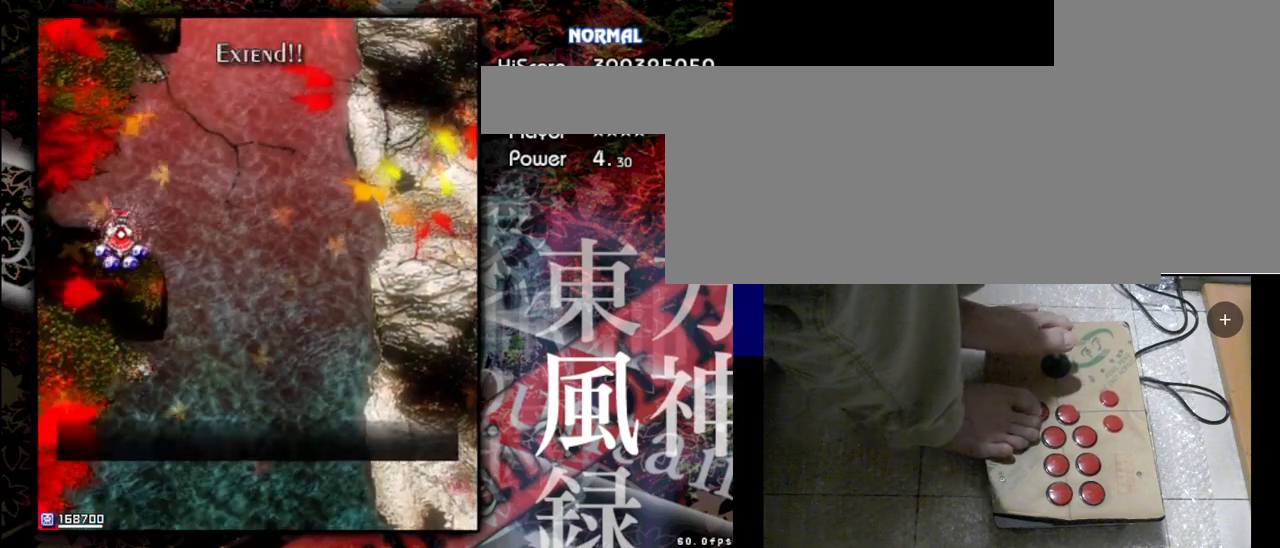
{"keys": ["down", "shift", "z"], "events": [[67, "shift", "up"], [67, "z", "up"], [233, "shift", "down"], [233, "z", "down"]]}
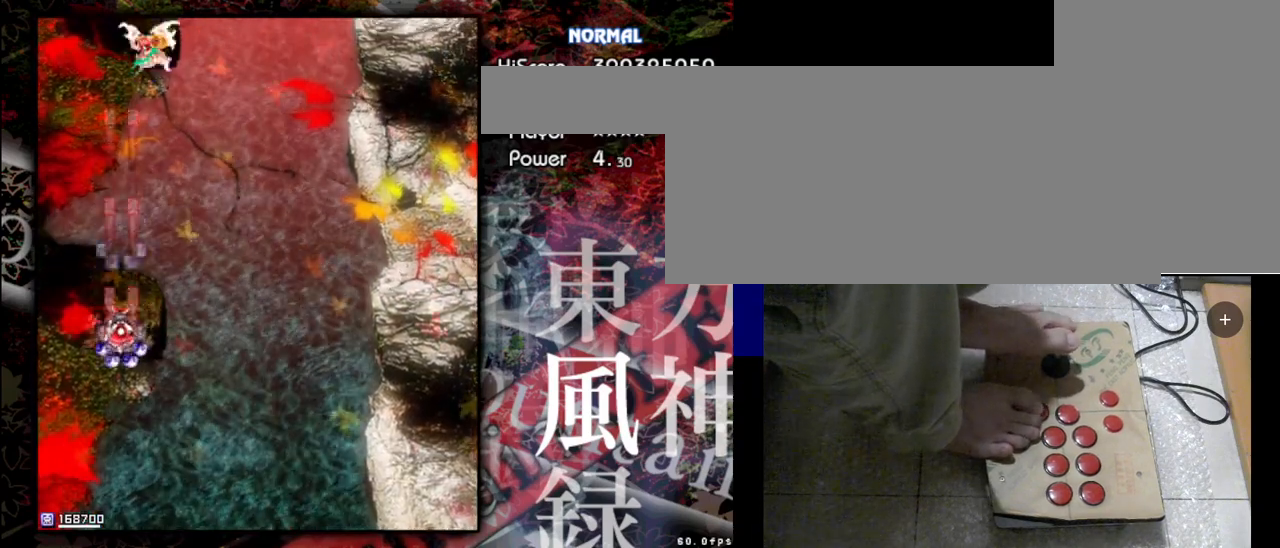
{"keys": ["down", "shift", "z"], "events": []}
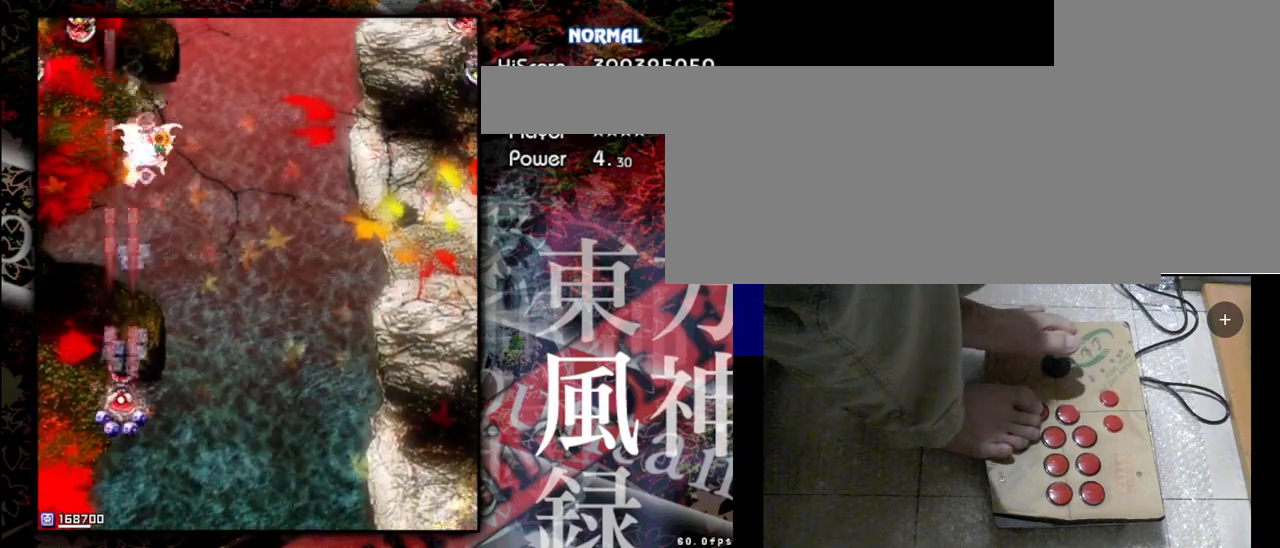
{"keys": ["shift", "z"], "events": [[133, "down", "up"]]}
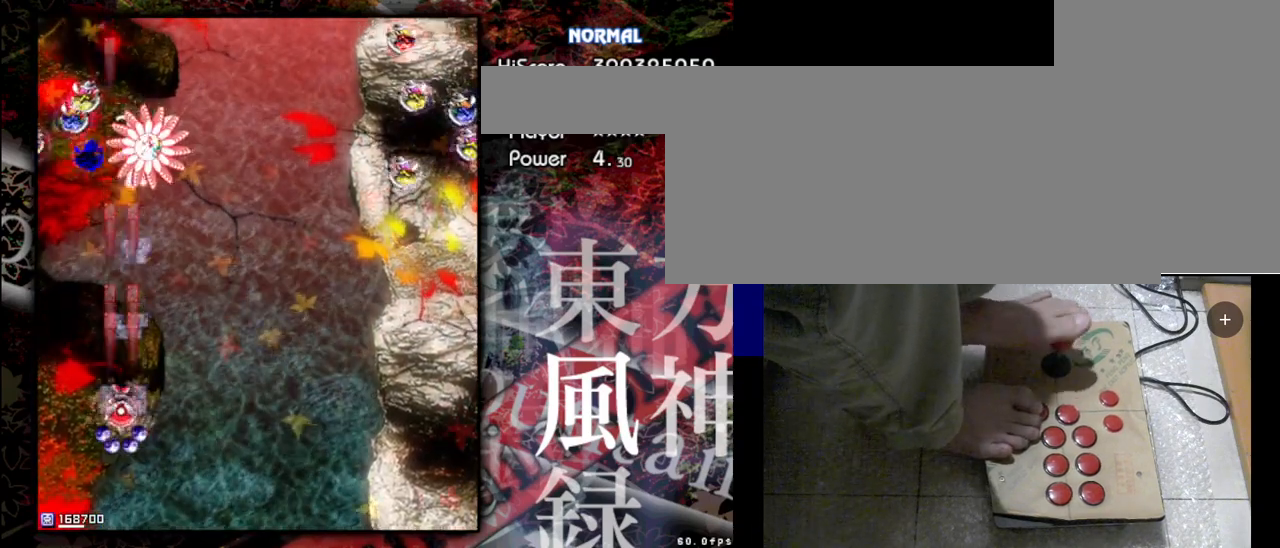
{"keys": ["shift", "z"], "events": [[267, "right", "down"], [400, "right", "up"]]}
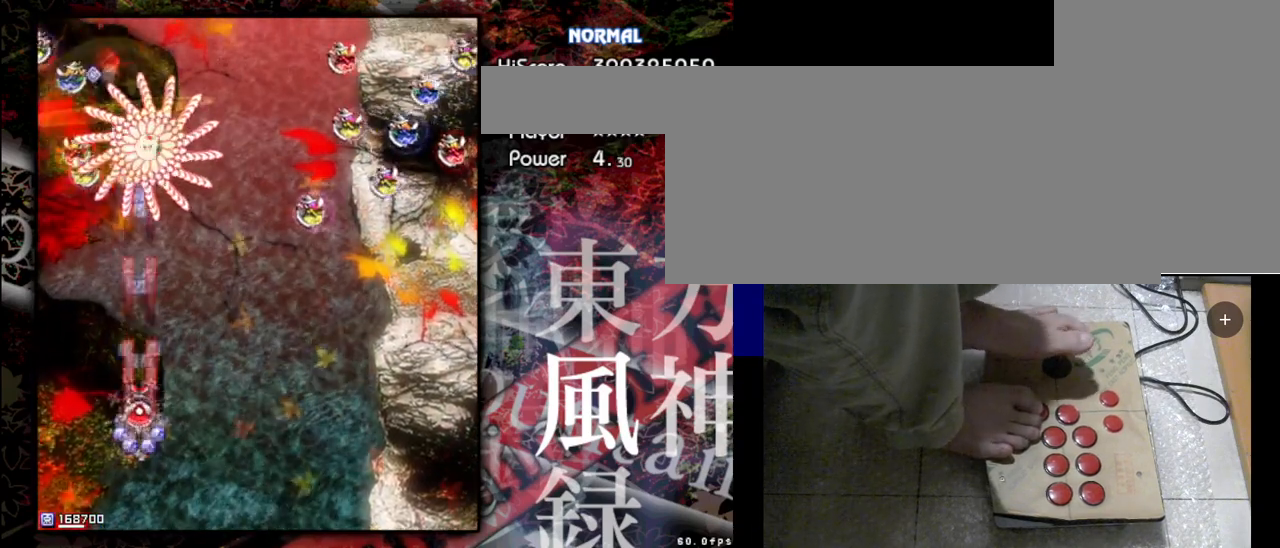
{"keys": ["right", "shift", "z"], "events": [[133, "right", "down"]]}
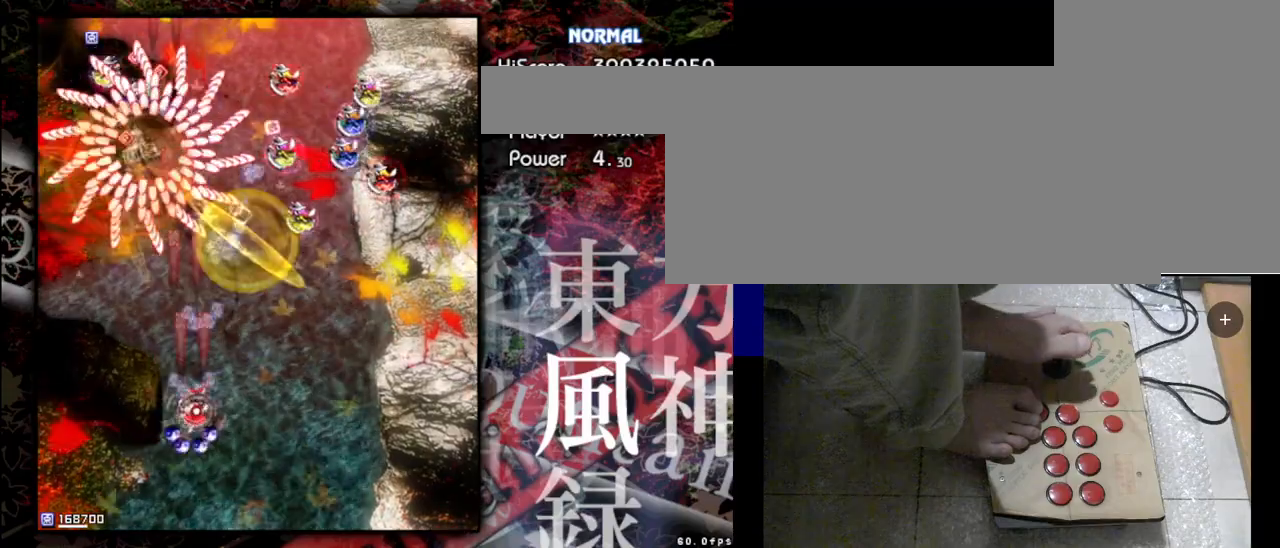
{"keys": ["shift", "z"], "events": [[300, "right", "up"]]}
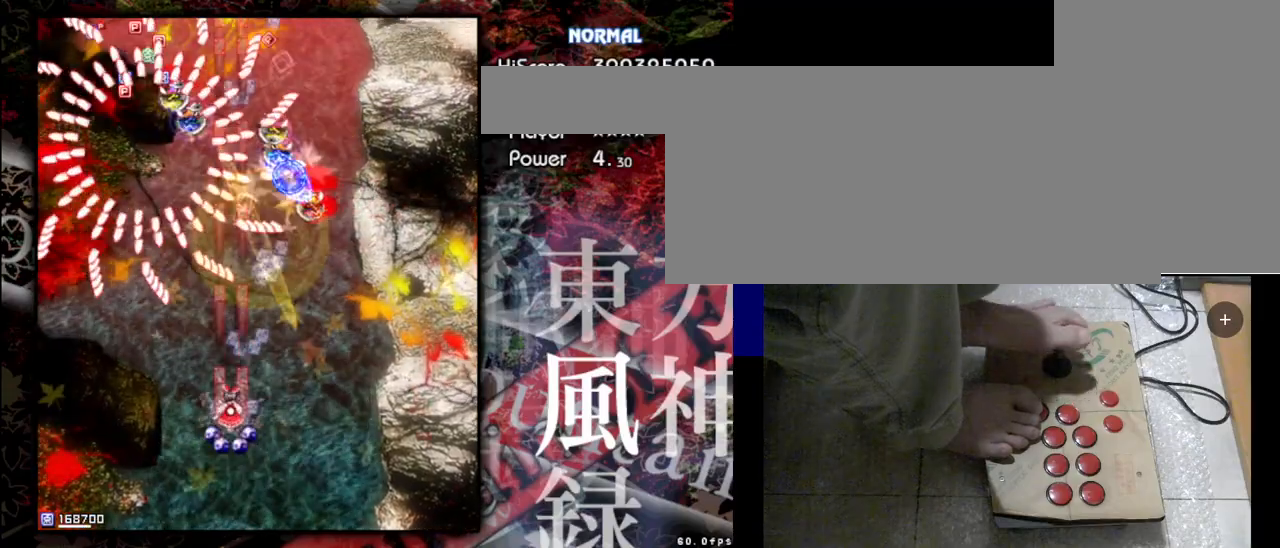
{"keys": ["down", "shift", "z"], "events": [[333, "down", "down"]]}
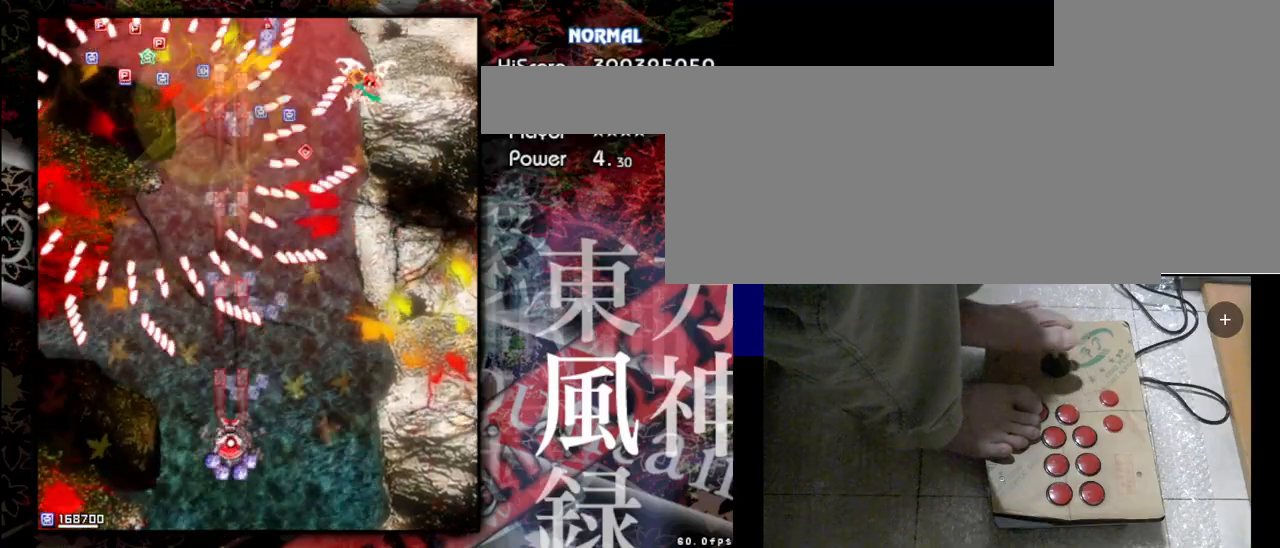
{"keys": ["shift", "z"], "events": [[200, "down", "up"]]}
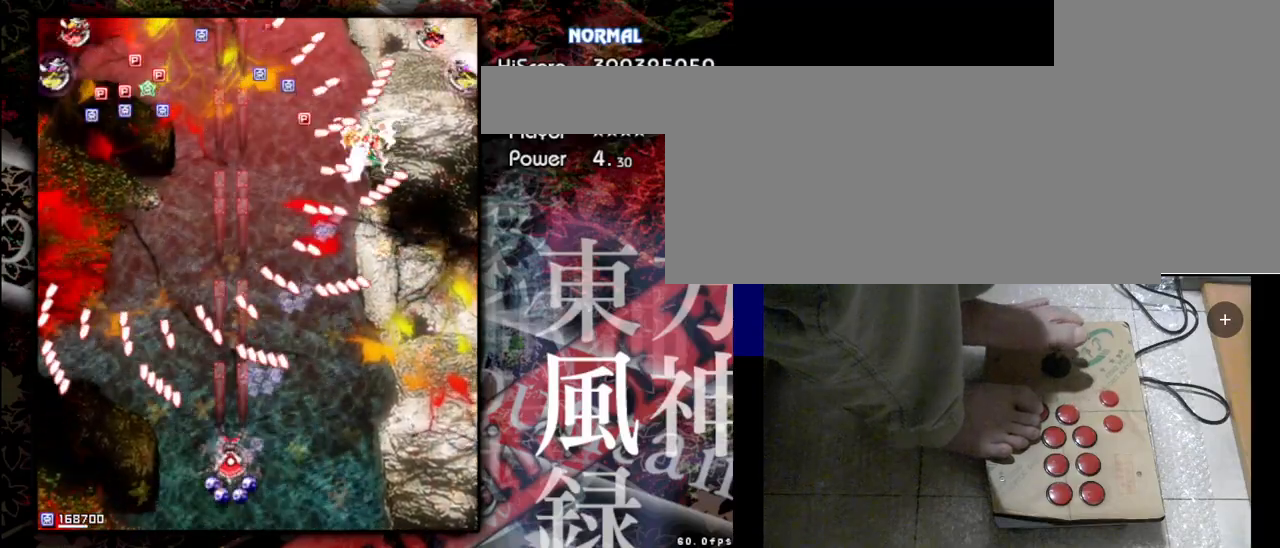
{"keys": ["shift", "z"], "events": []}
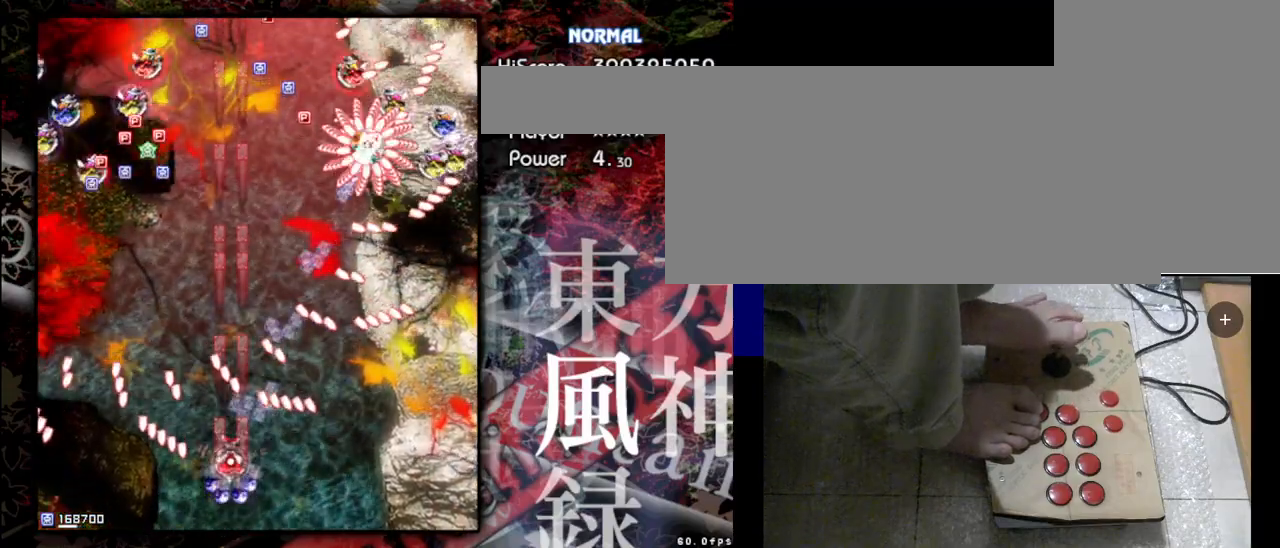
{"keys": ["shift", "z"], "events": []}
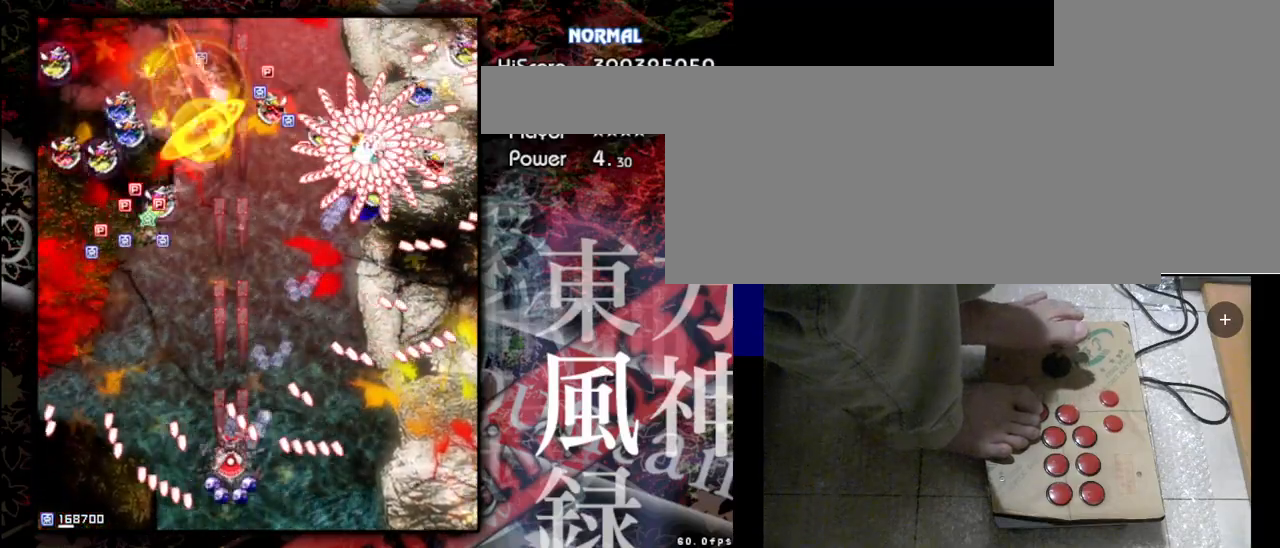
{"keys": ["left", "shift", "z"], "events": [[267, "left", "down"]]}
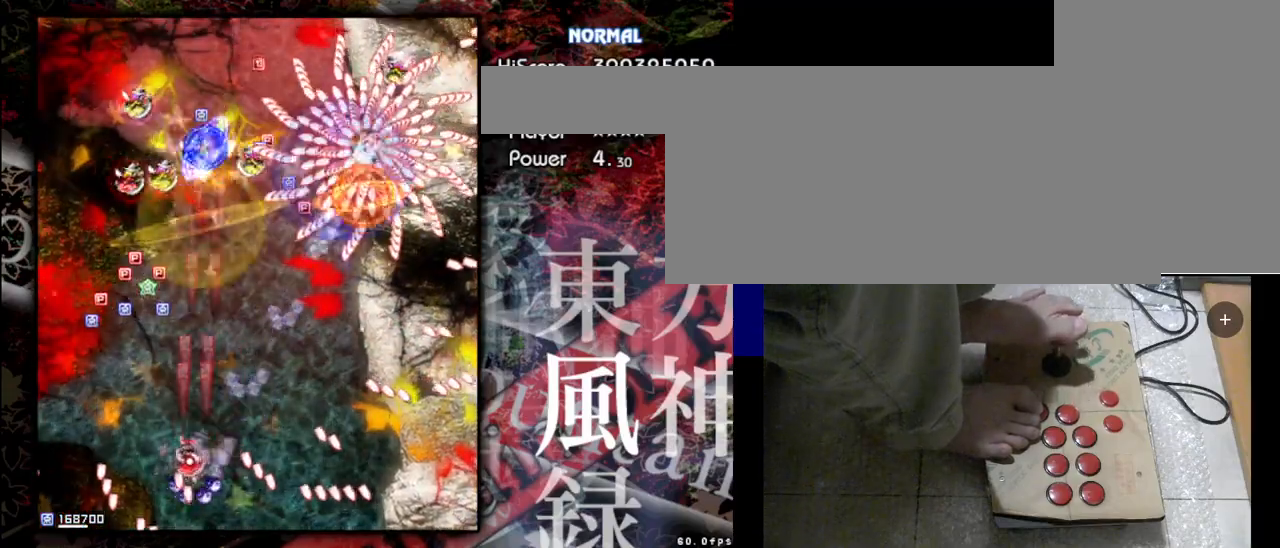
{"keys": ["shift", "z"], "events": [[500, "left", "up"]]}
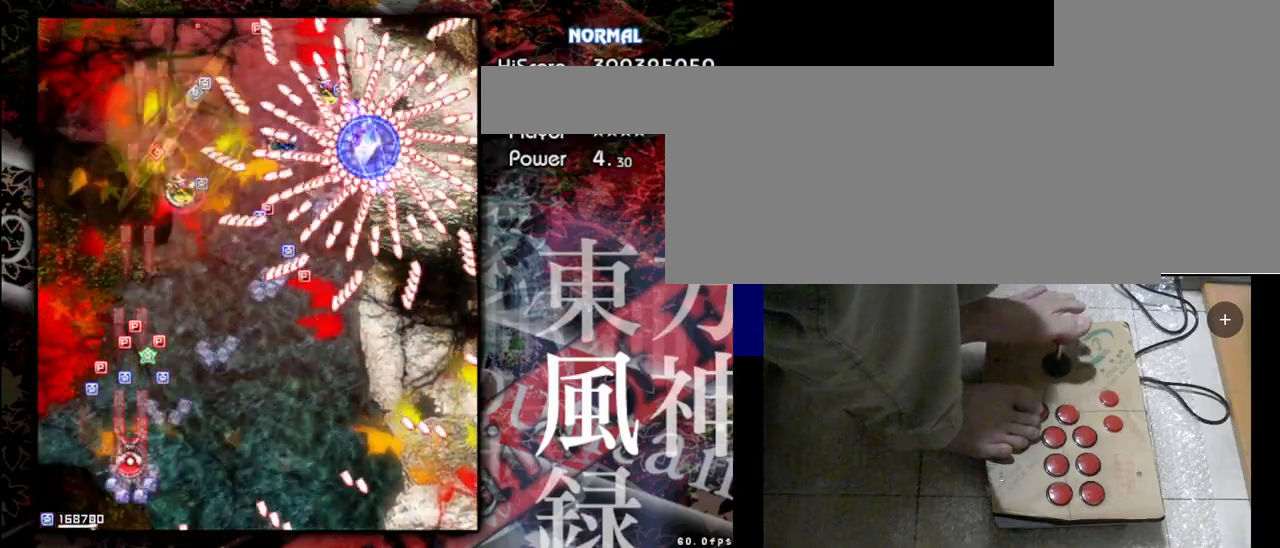
{"keys": ["shift", "z"], "events": [[300, "up", "down"], [467, "up", "up"]]}
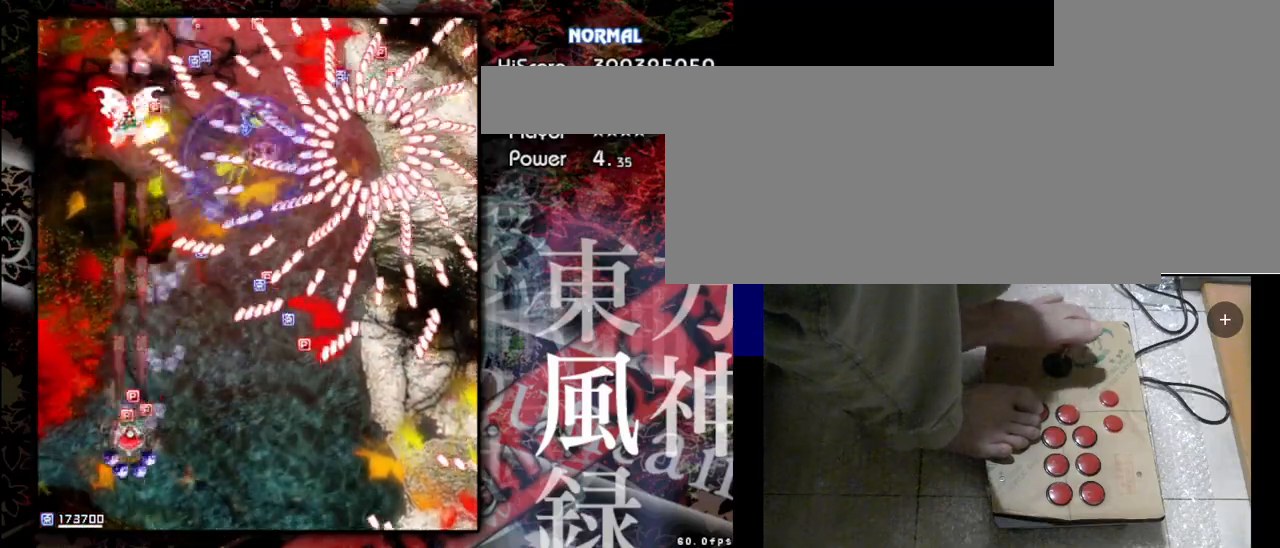
{"keys": ["down", "shift", "z"], "events": [[367, "down", "down"]]}
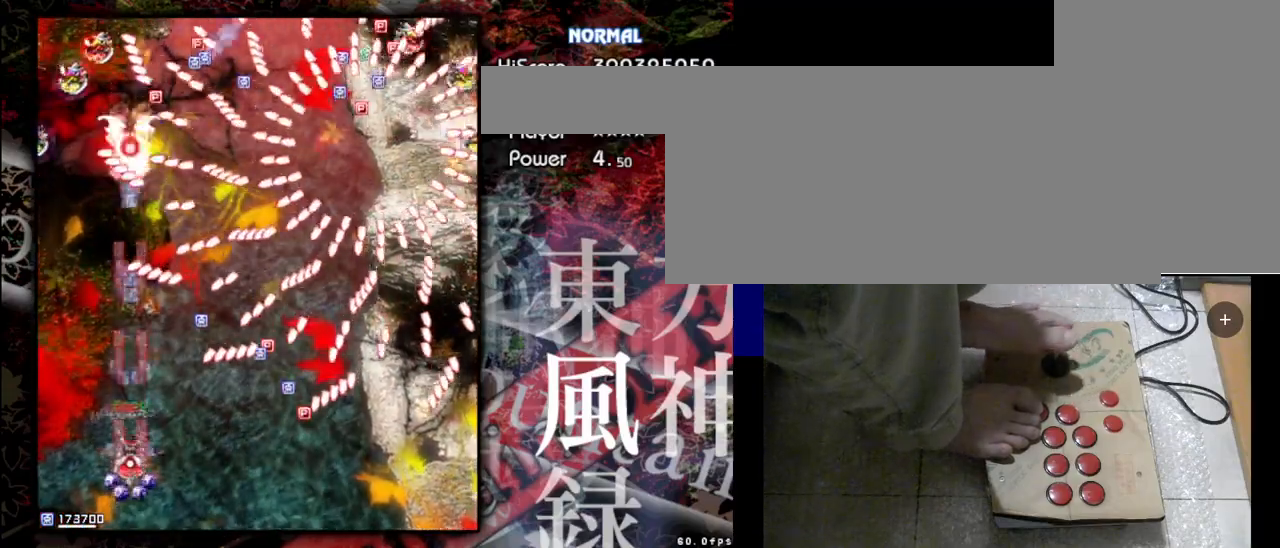
{"keys": ["right", "shift", "z"], "events": [[200, "down", "up"], [367, "right", "down"]]}
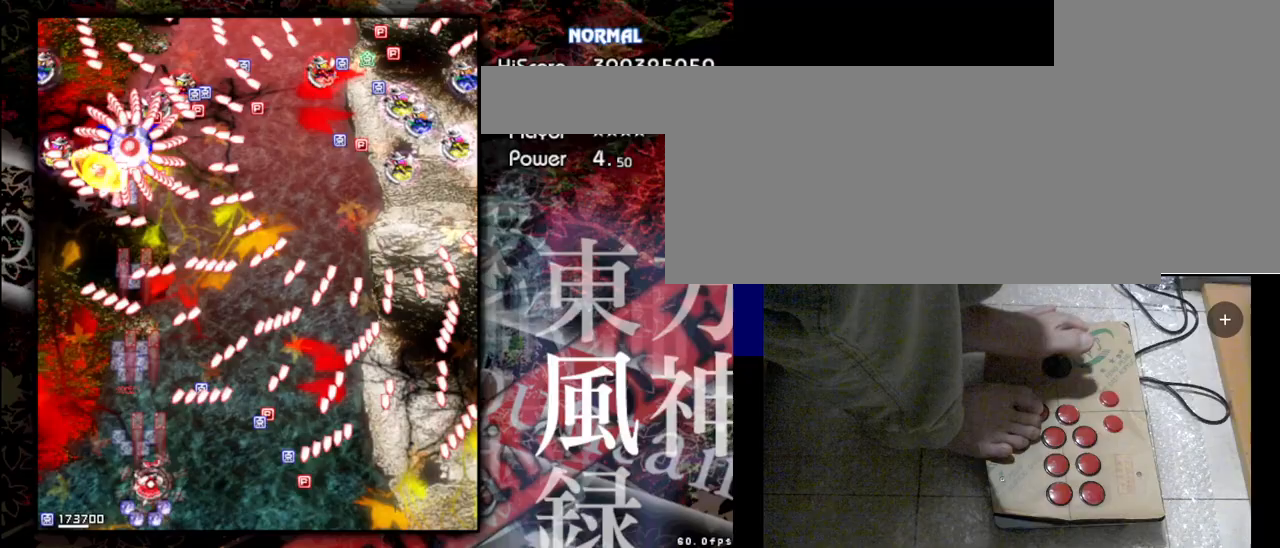
{"keys": ["shift", "z"], "events": [[300, "right", "up"]]}
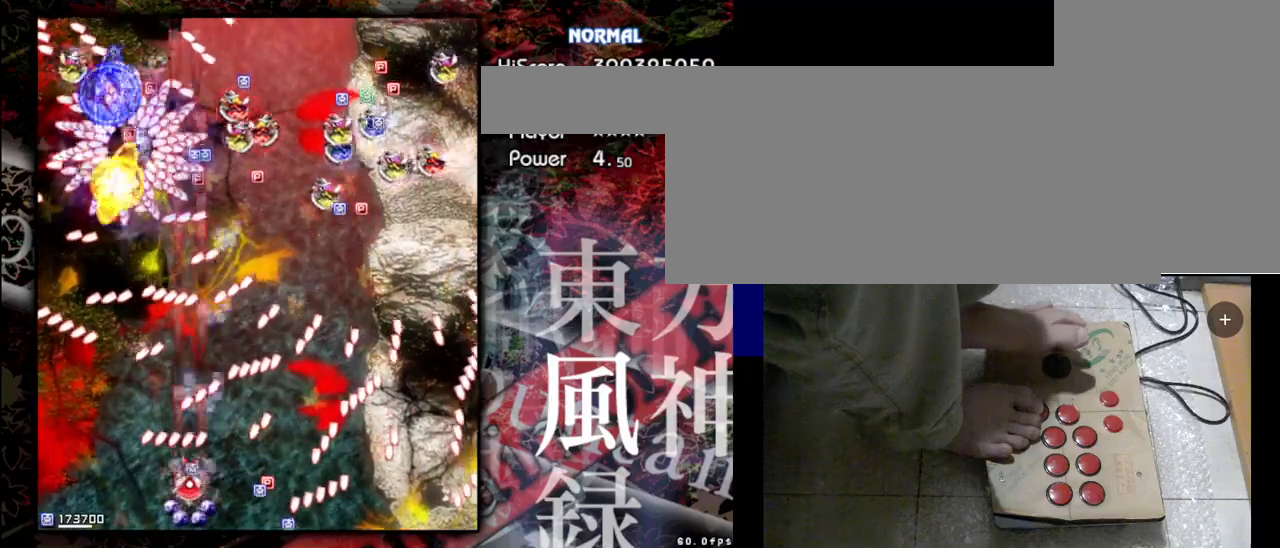
{"keys": ["shift", "z"], "events": []}
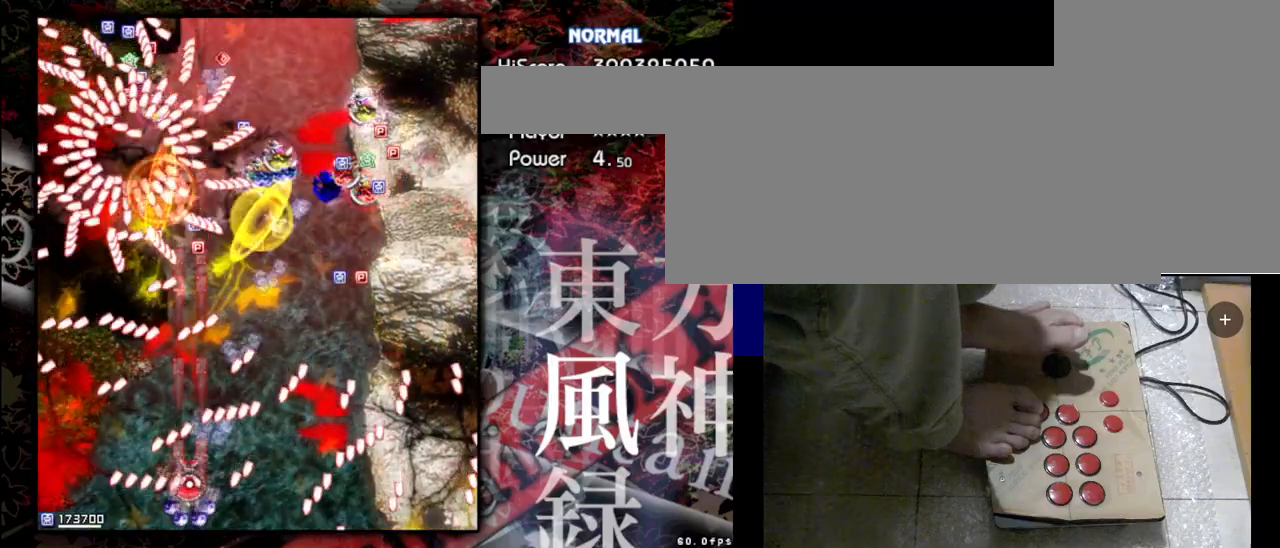
{"keys": ["right", "shift", "z"], "events": [[300, "right", "down"]]}
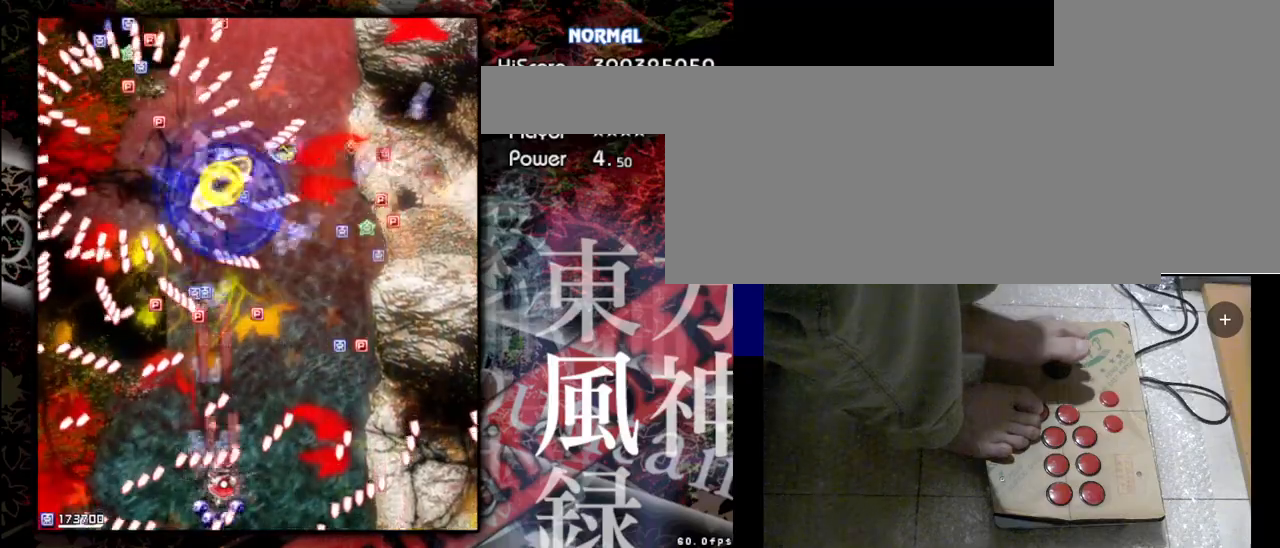
{"keys": ["down", "shift", "z"], "events": [[67, "right", "up"], [300, "down", "down"]]}
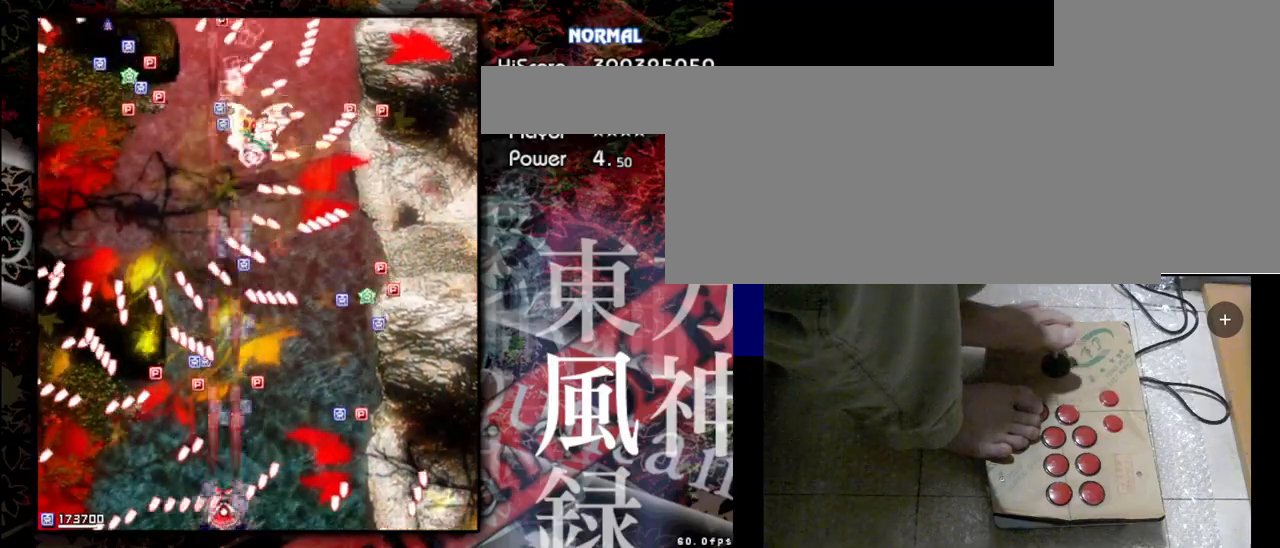
{"keys": ["shift", "z"], "events": [[367, "down", "up"]]}
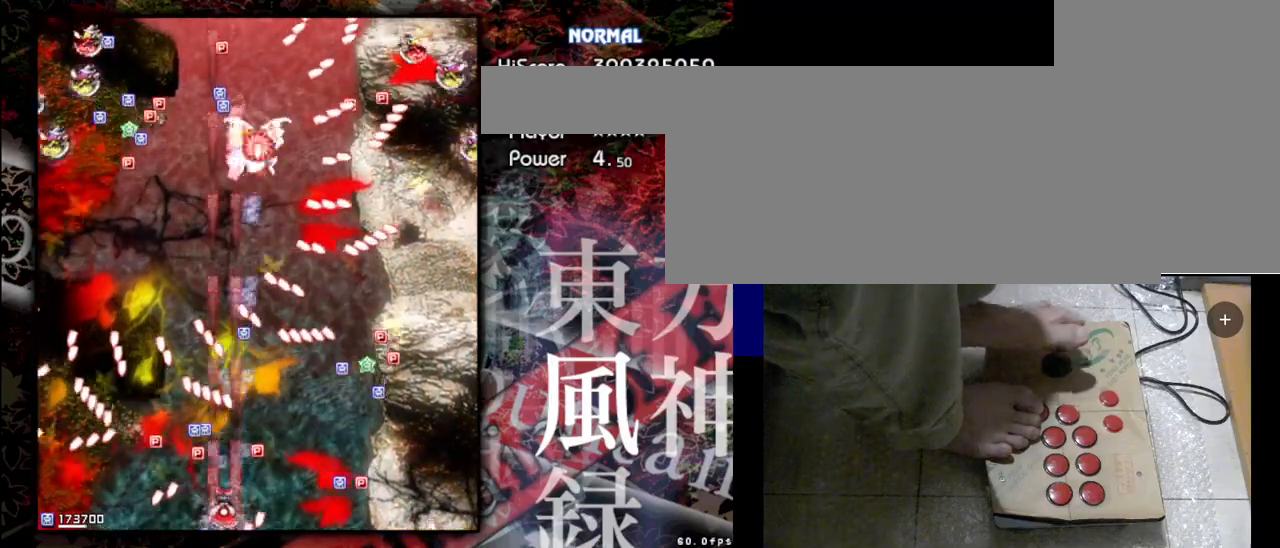
{"keys": ["shift", "z"], "events": [[67, "right", "down"], [300, "right", "up"]]}
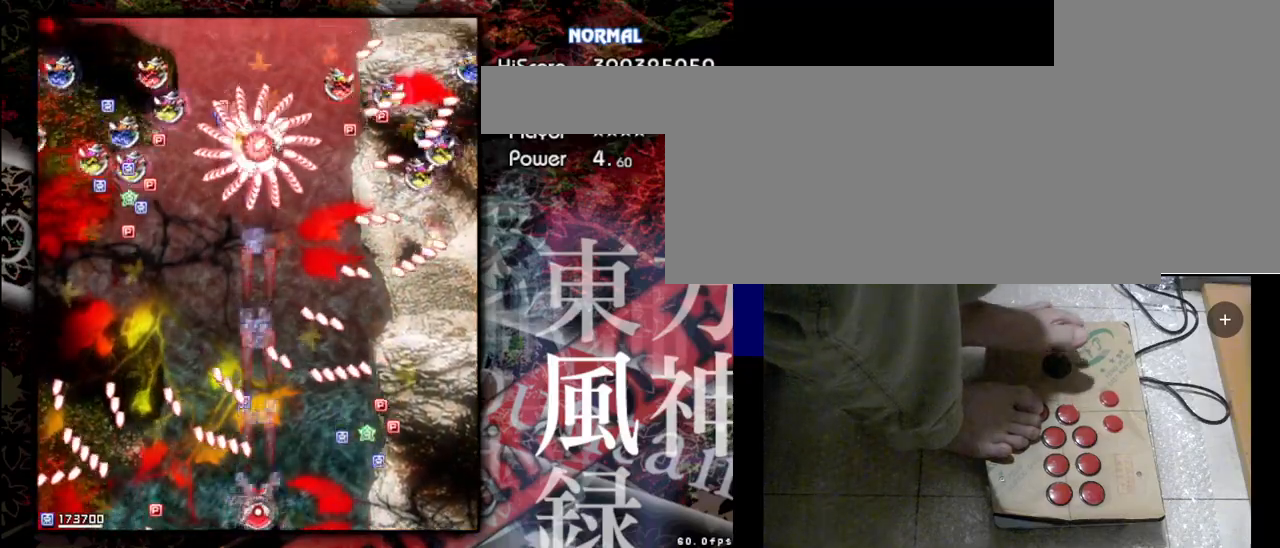
{"keys": ["right", "shift", "z"], "events": [[133, "right", "down"]]}
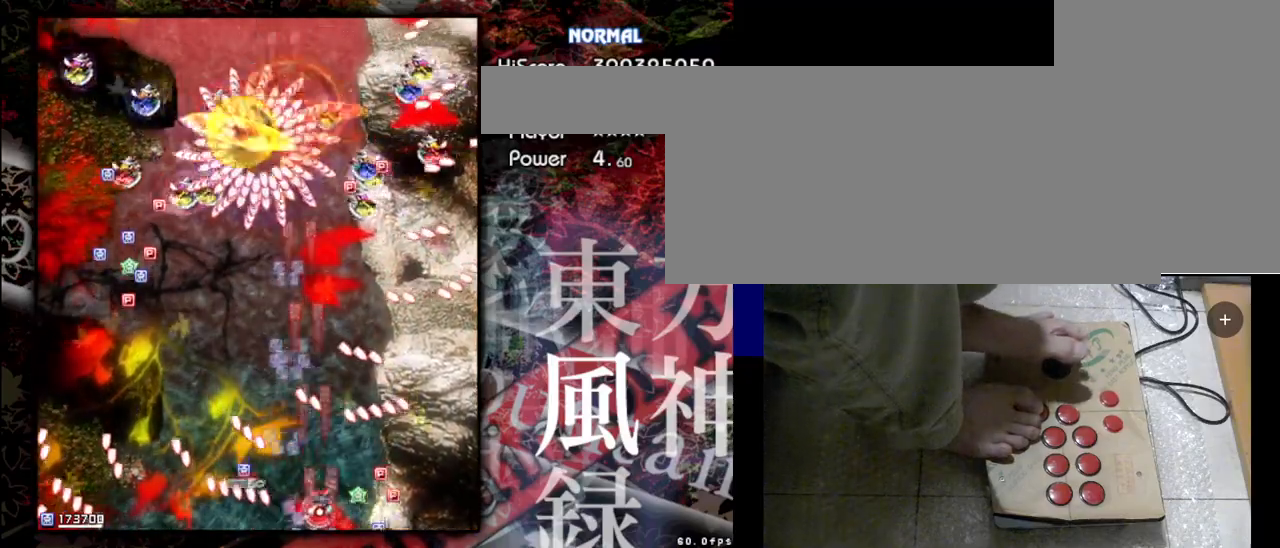
{"keys": ["shift", "z"], "events": [[100, "right", "up"]]}
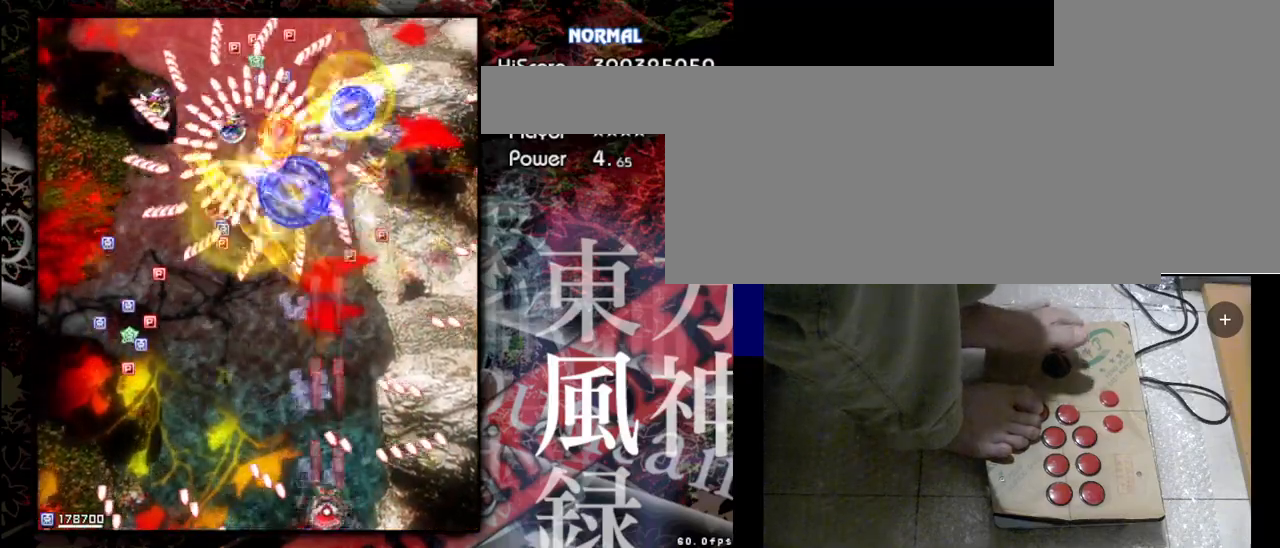
{"keys": ["shift", "up", "z"], "events": [[300, "up", "down"]]}
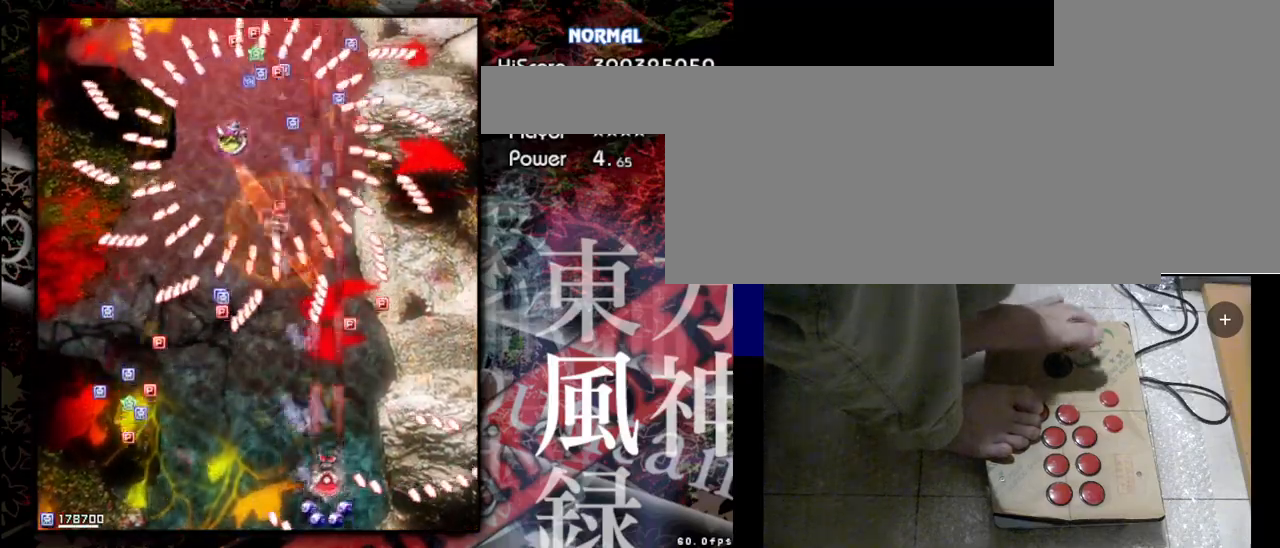
{"keys": ["shift", "z"], "events": [[67, "up", "up"]]}
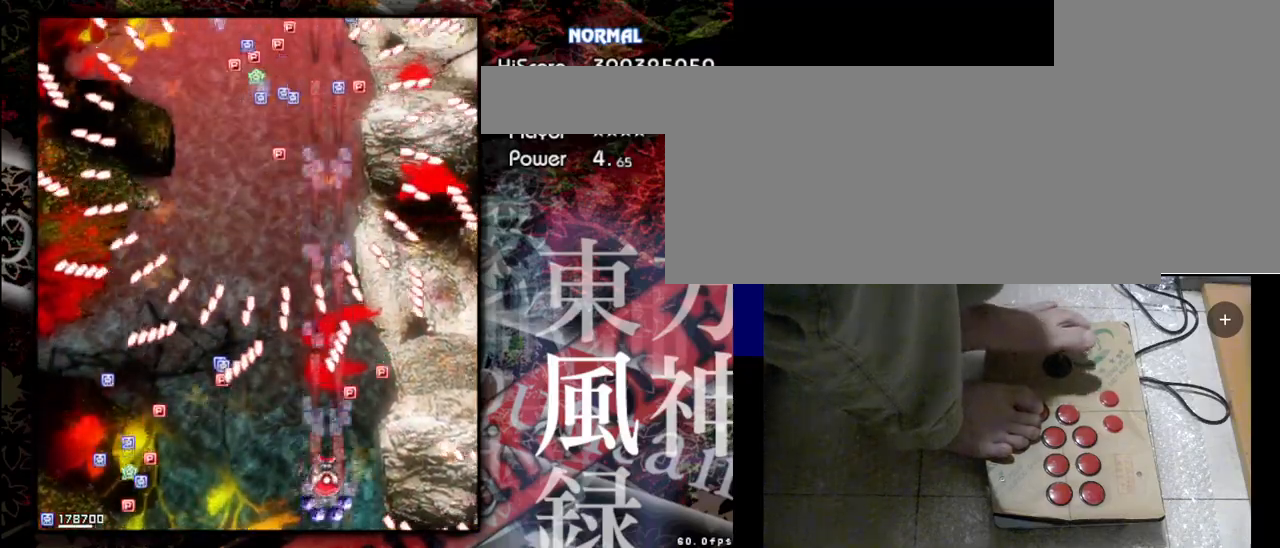
{"keys": ["shift", "z"], "events": [[67, "up", "down"], [167, "up", "up"]]}
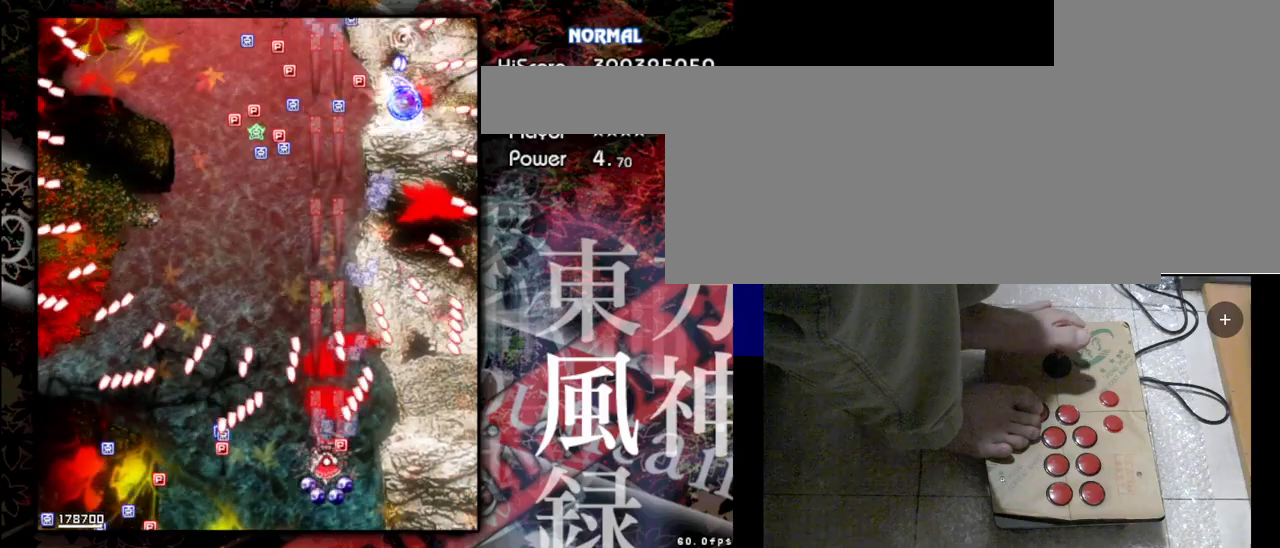
{"keys": ["shift", "up", "z"], "events": [[200, "up", "down"]]}
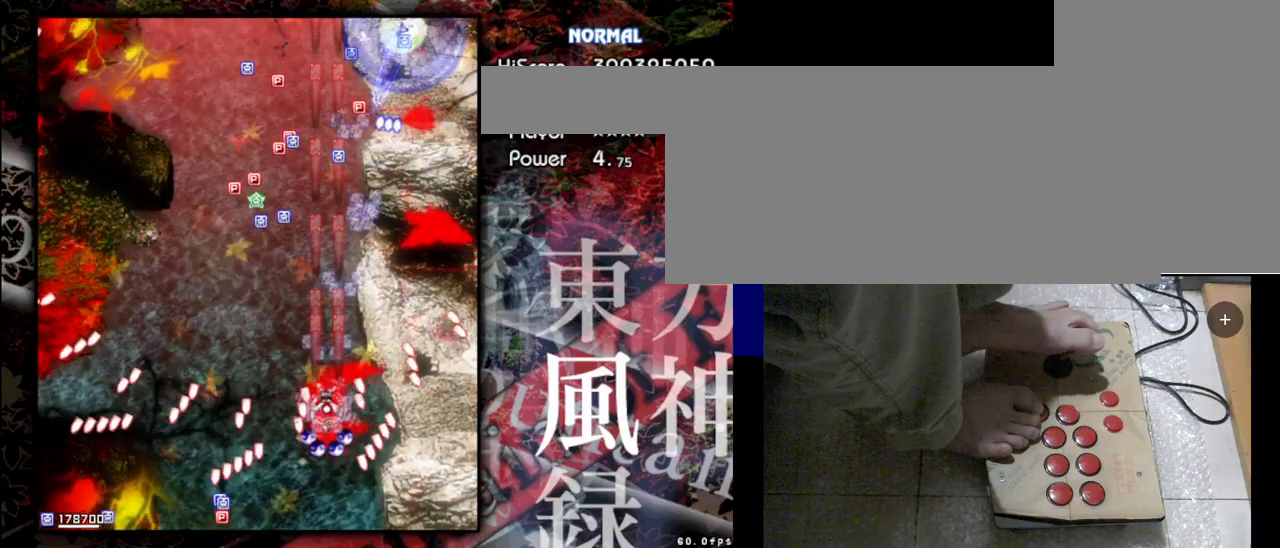
{"keys": ["shift", "up", "z"], "events": [[133, "shift", "up"], [133, "z", "up"], [300, "shift", "down"], [300, "z", "down"]]}
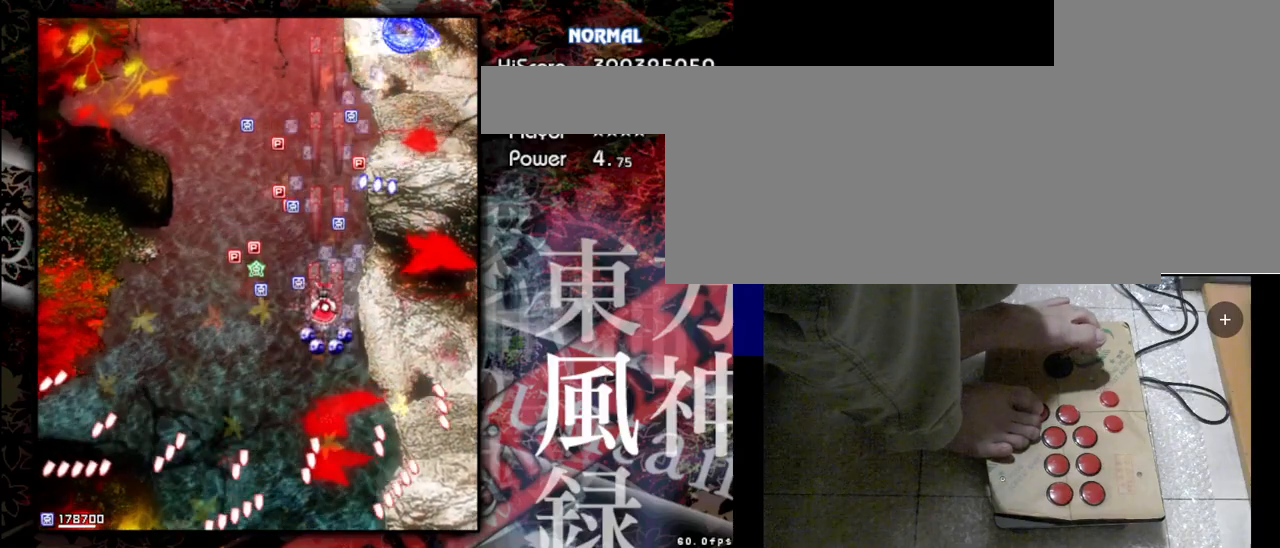
{"keys": ["left", "shift", "up", "z"], "events": [[67, "left", "down"], [233, "shift", "up"], [233, "z", "up"], [433, "shift", "down"], [433, "z", "down"]]}